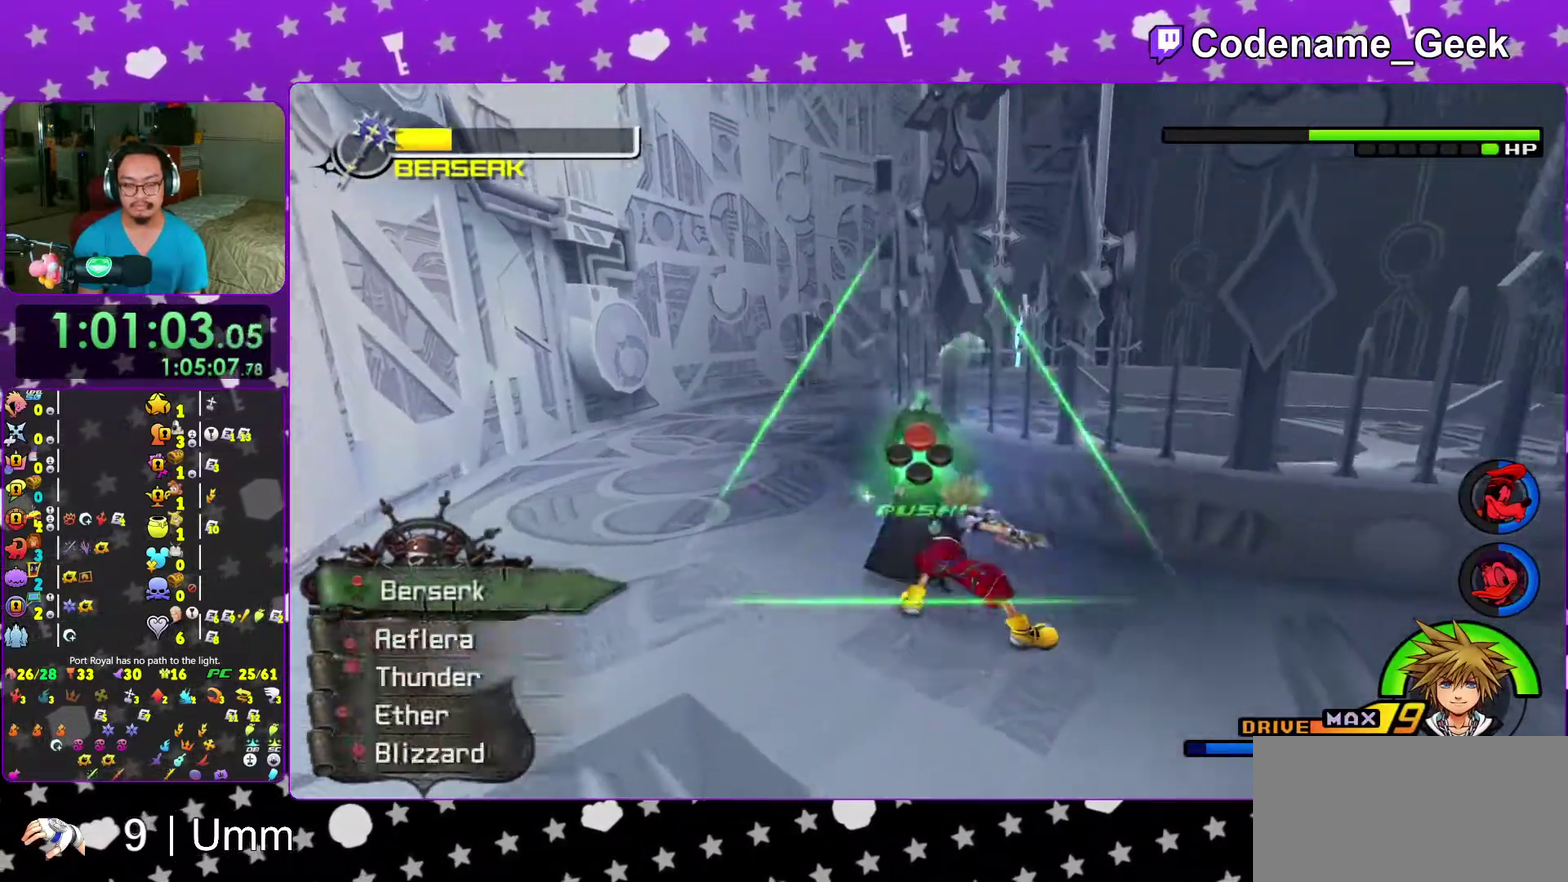
Gameplay with a controller (Nintendo layout); each line is a JSON object with the inputs held at the frame after it (dt_ms = milliseconds from this image to that frame). "events" lists button and stick changes between this image and that frame as [ms after this image, input, new state], when the widget could be followed in between. This overlay highlights the sticks when they move; stick clicks (L3 R3) are not distinguishable. Not read: L3 R3 START.
{"dt_ms": 500, "buttons": [], "left_stick": "down", "right_stick": "center", "events": [[117, "right_stick", "down-right"], [200, "left_stick", "down"], [200, "right_stick", "center"], [333, "right_stick", "down-right"], [450, "right_stick", "center"]]}
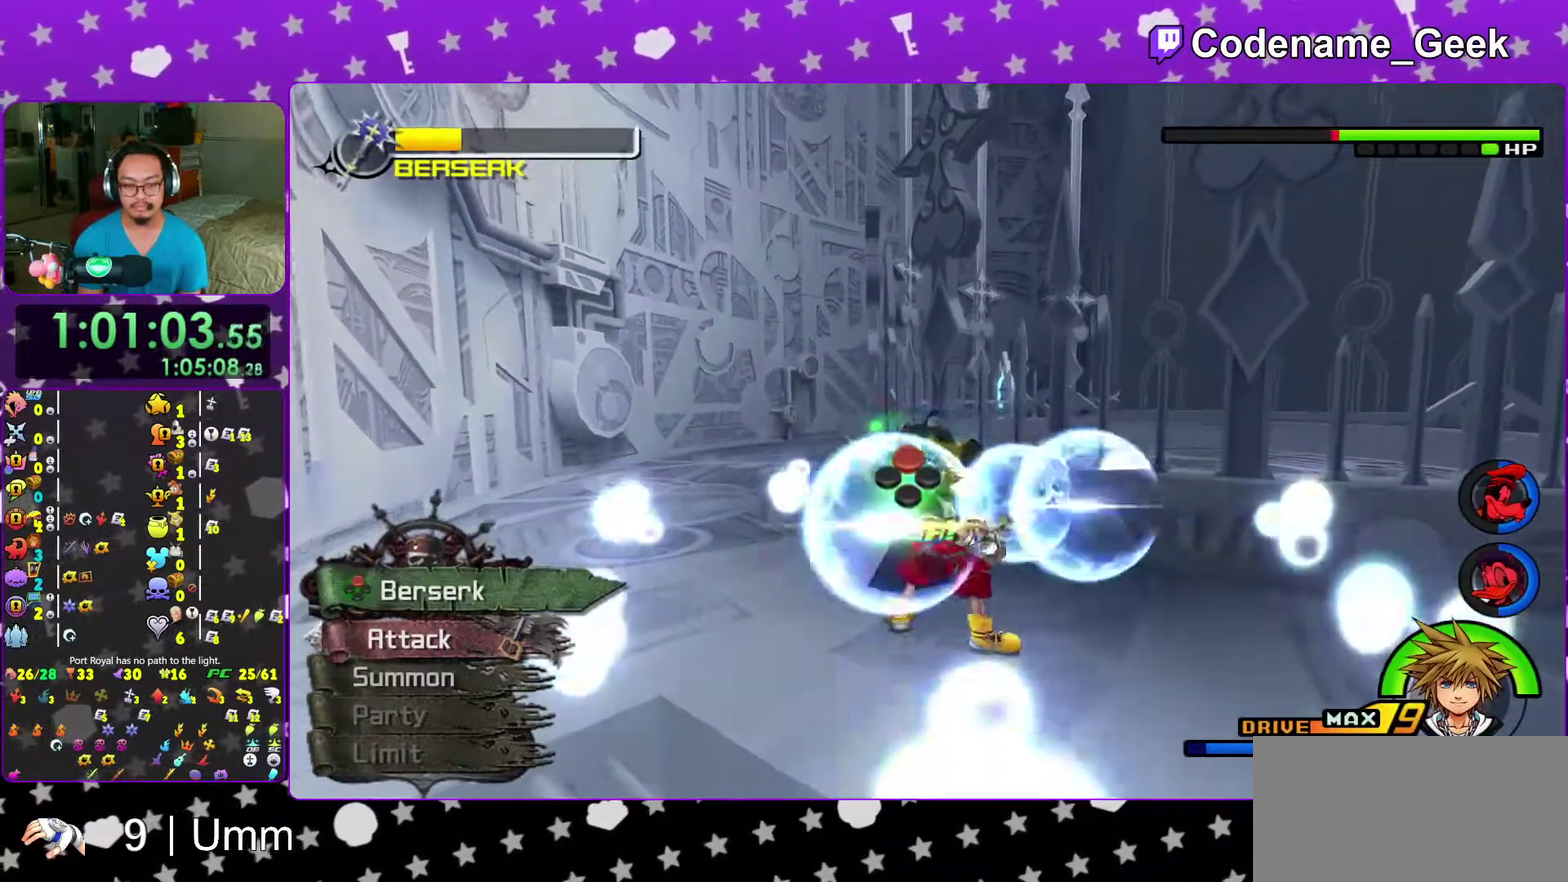
{"dt_ms": 500, "buttons": [], "left_stick": "center", "right_stick": "center", "events": [[33, "left_stick", "down-left"], [150, "left_stick", "left"], [183, "B", "down"], [200, "left_stick", "center"], [250, "B", "up"], [283, "A", "down"], [400, "A", "up"]]}
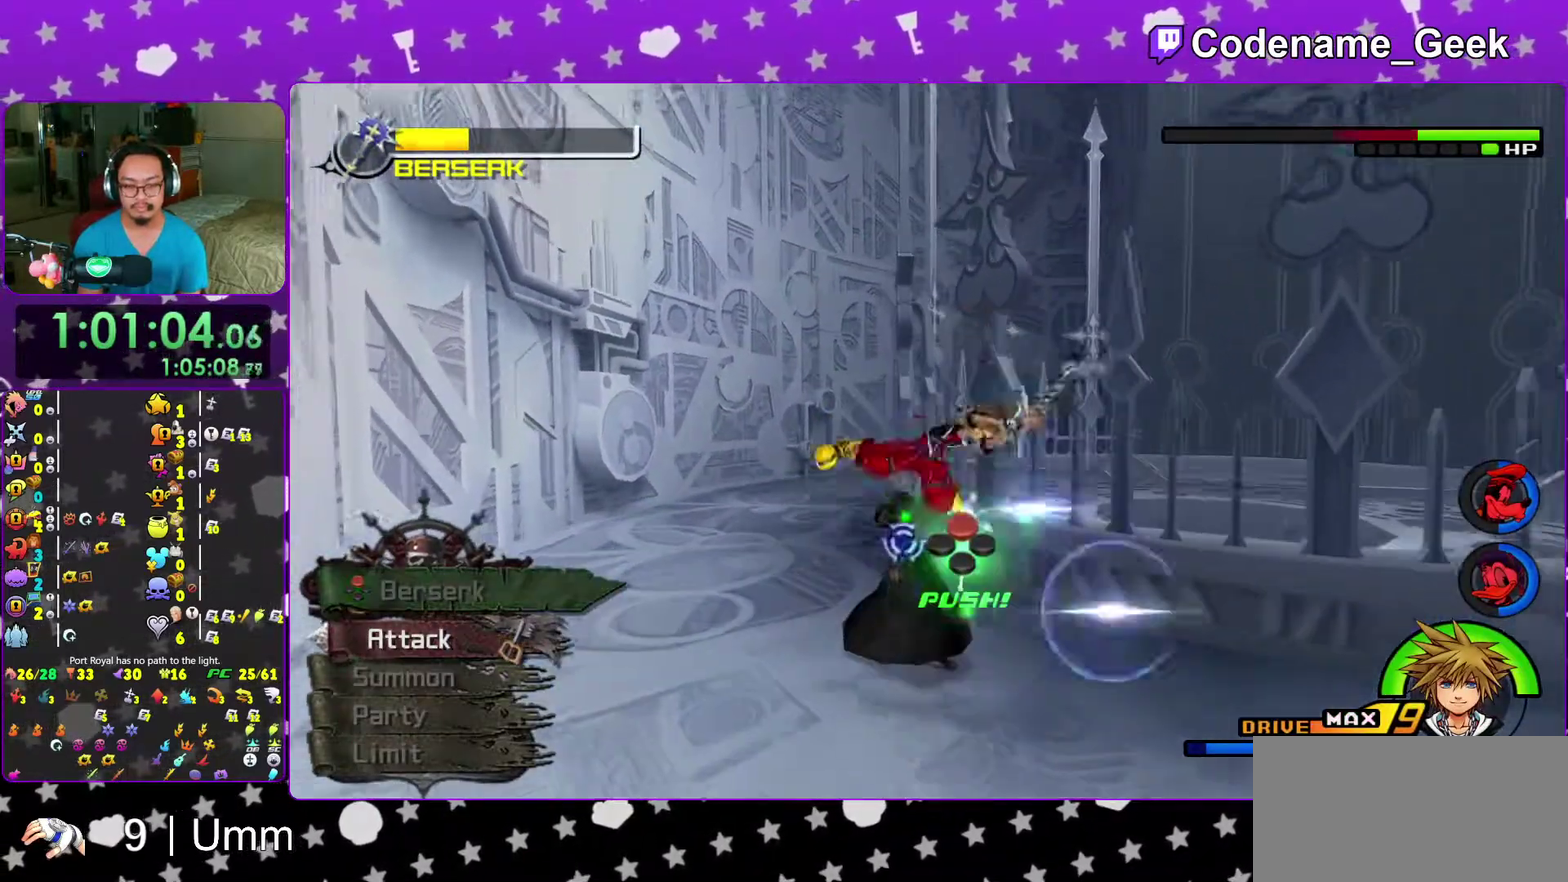
{"dt_ms": 500, "buttons": ["A"], "left_stick": "center", "right_stick": "left", "events": [[367, "right_stick", "down-right"], [433, "right_stick", "left"], [467, "A", "down"]]}
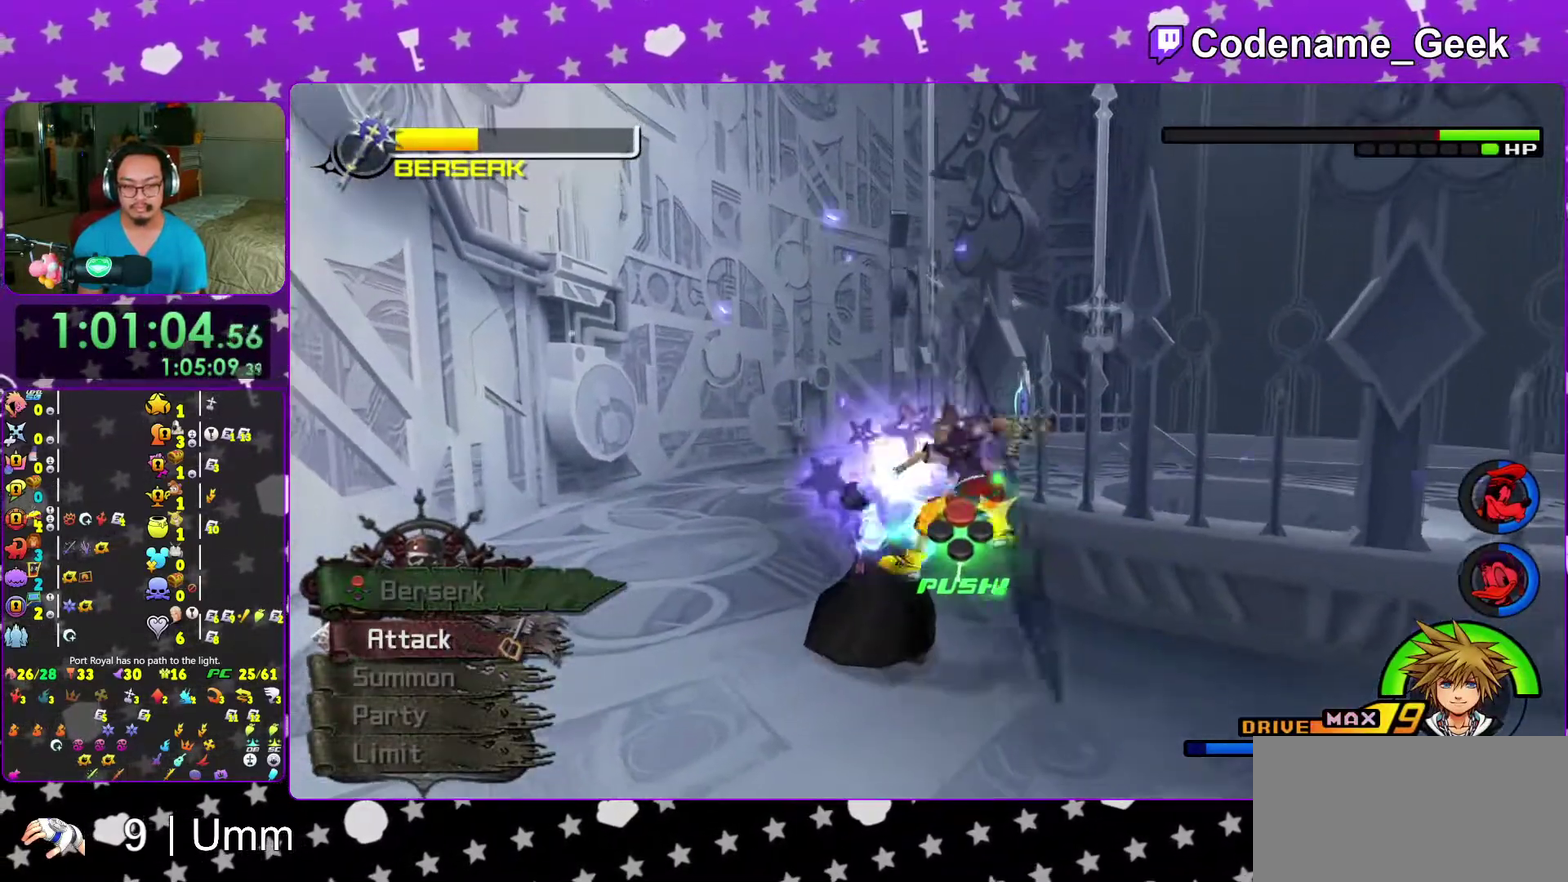
{"dt_ms": 400, "buttons": ["A"], "left_stick": "center", "right_stick": "down-left", "events": [[50, "A", "up"], [117, "A", "down"], [233, "A", "up"], [250, "right_stick", "down-left"], [300, "A", "down"]]}
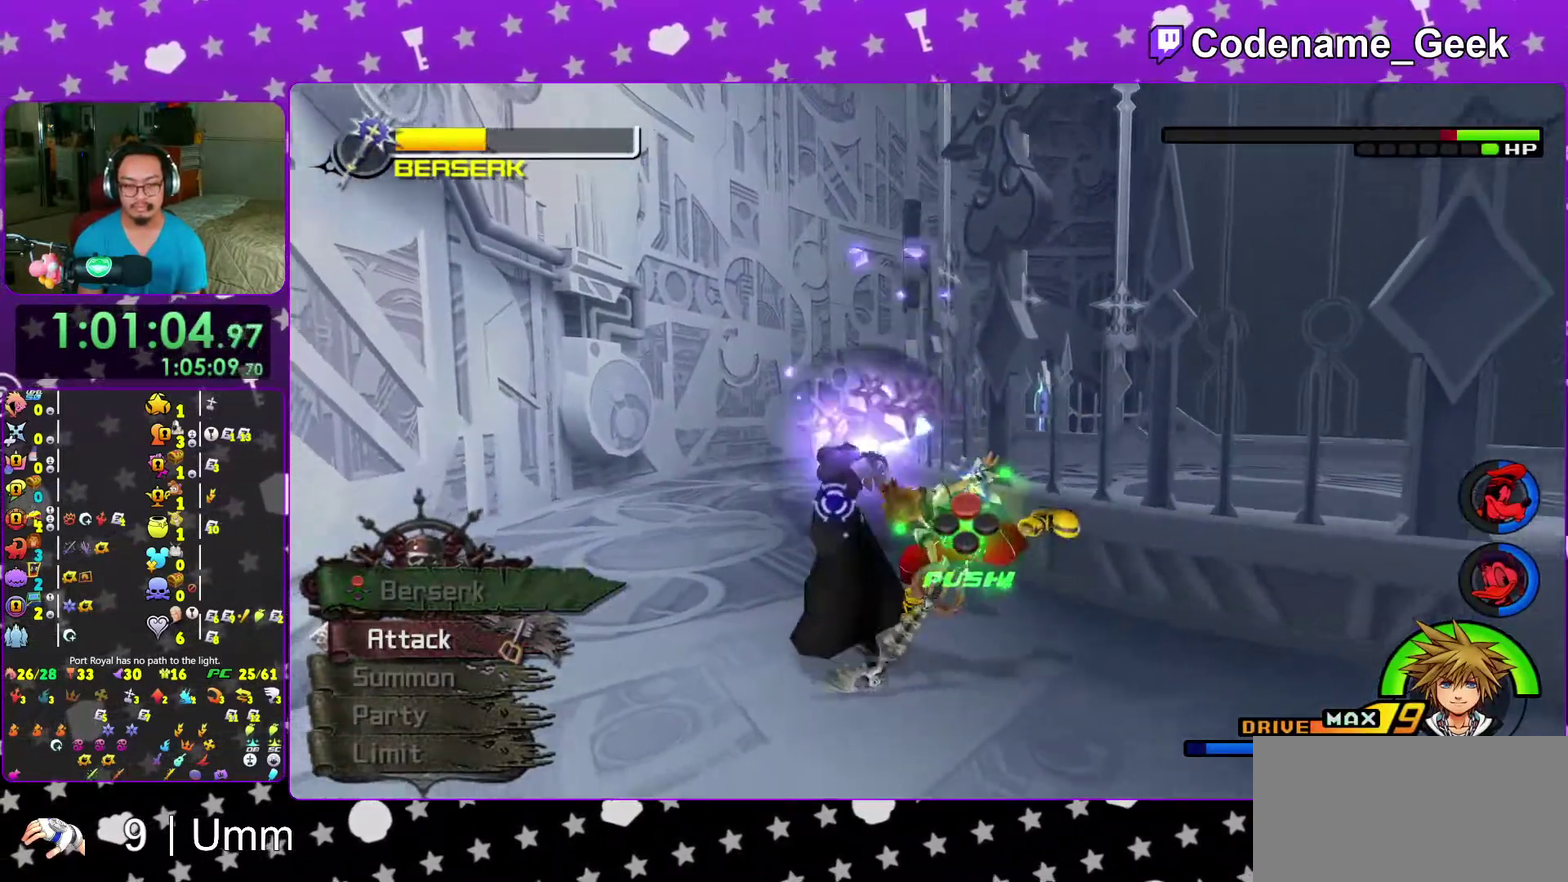
{"dt_ms": 600, "buttons": [], "left_stick": "center", "right_stick": "center"}
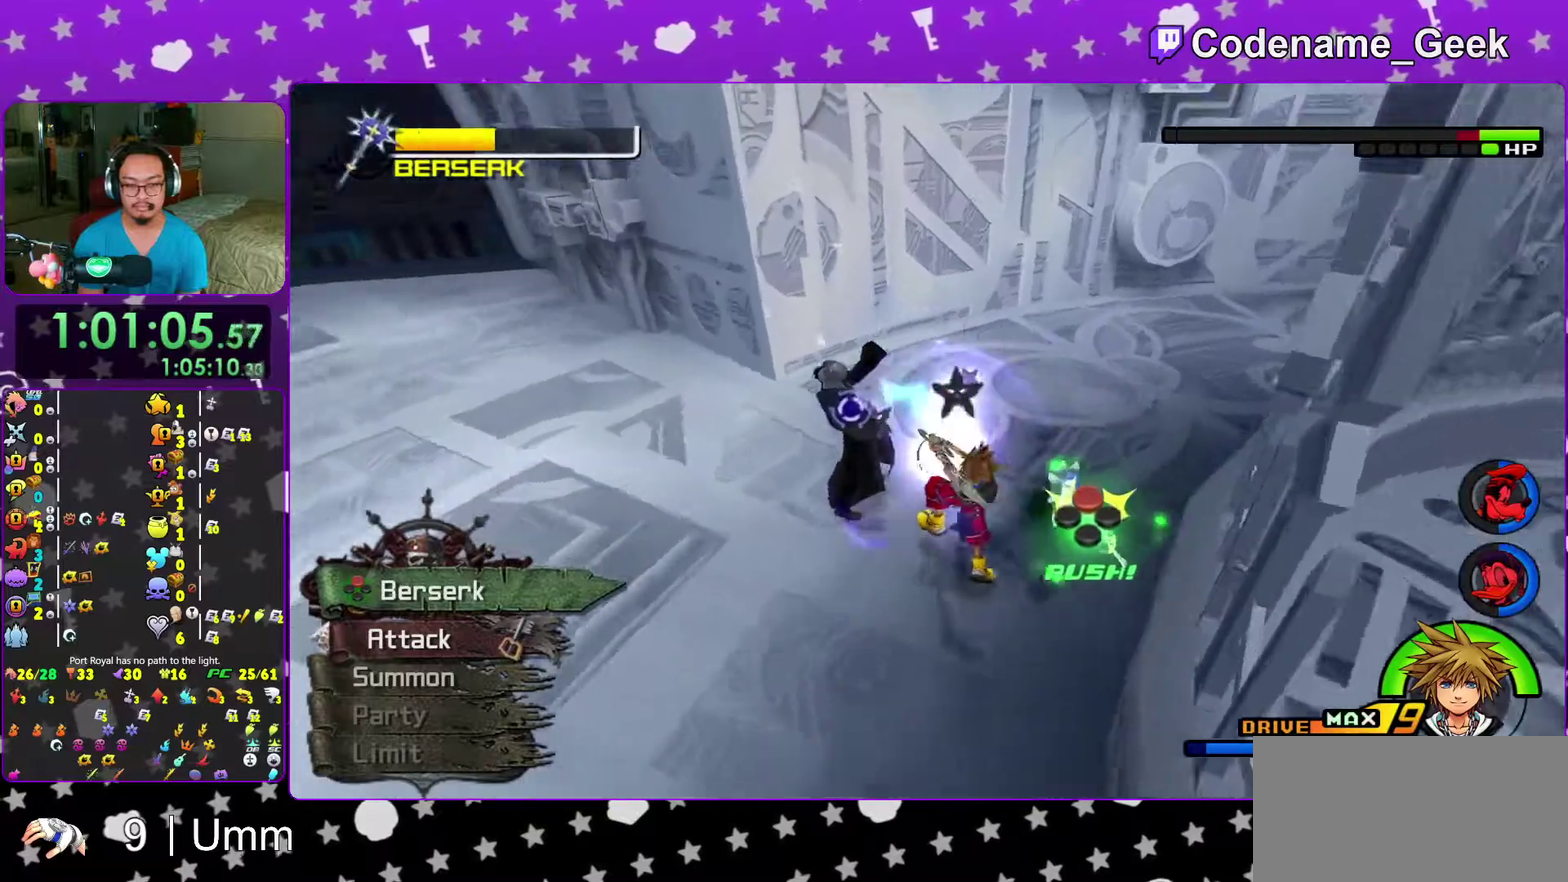
{"dt_ms": 400, "buttons": ["Y"], "left_stick": "up-left", "right_stick": "center"}
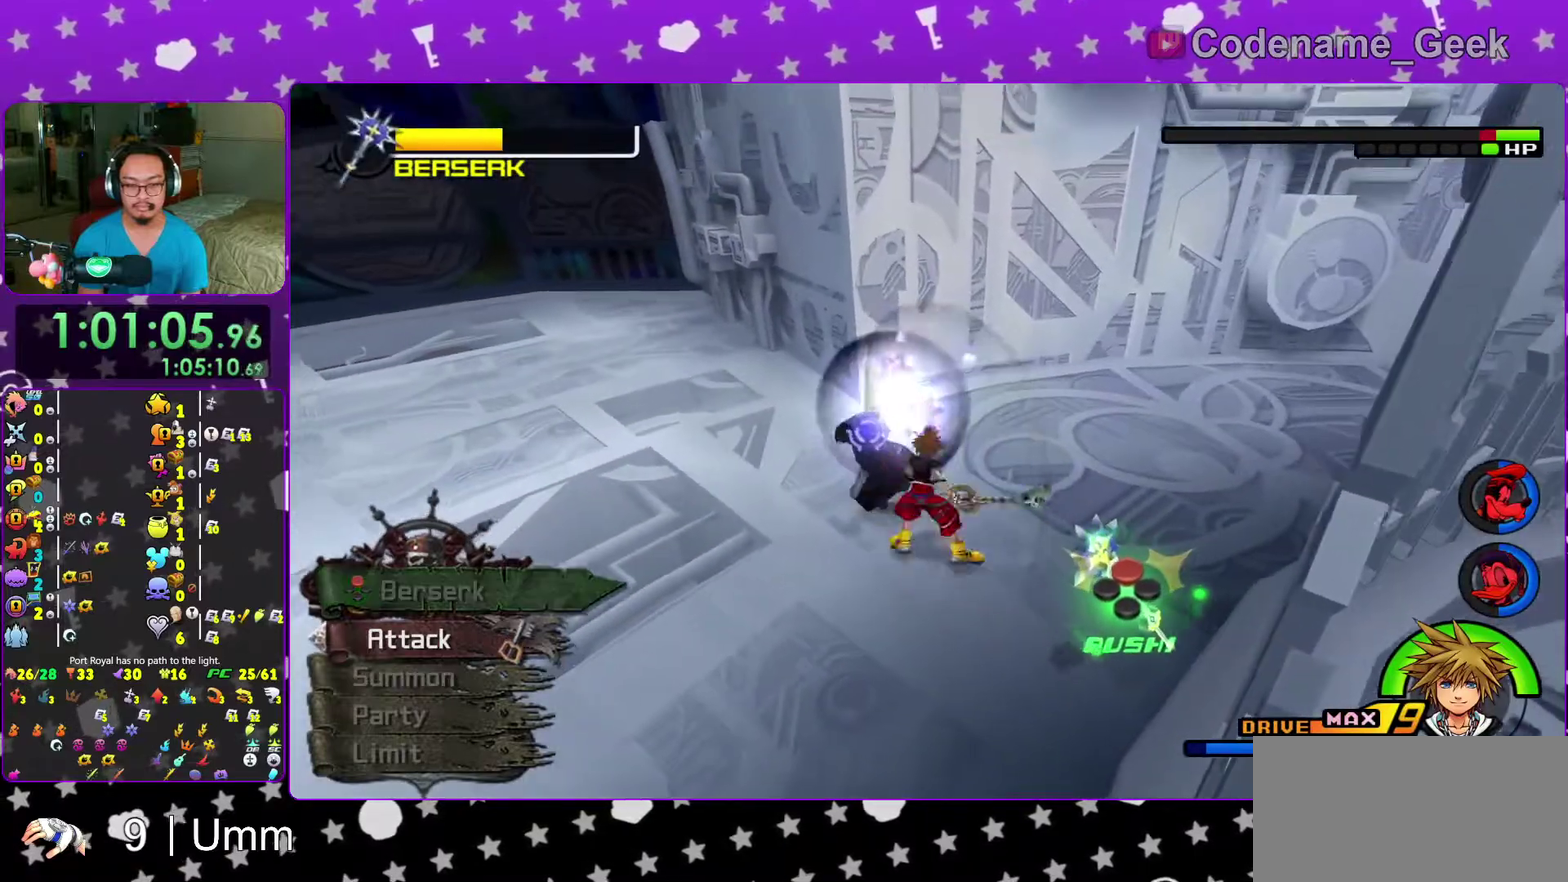
{"dt_ms": 600, "buttons": ["Y"], "left_stick": "up-left", "right_stick": "down", "events": [[67, "Y", "up"], [150, "right_stick", "down-left"], [183, "Y", "down"], [283, "Y", "up"], [333, "Y", "down"], [350, "right_stick", "down"], [433, "Y", "up"], [500, "Y", "down"]]}
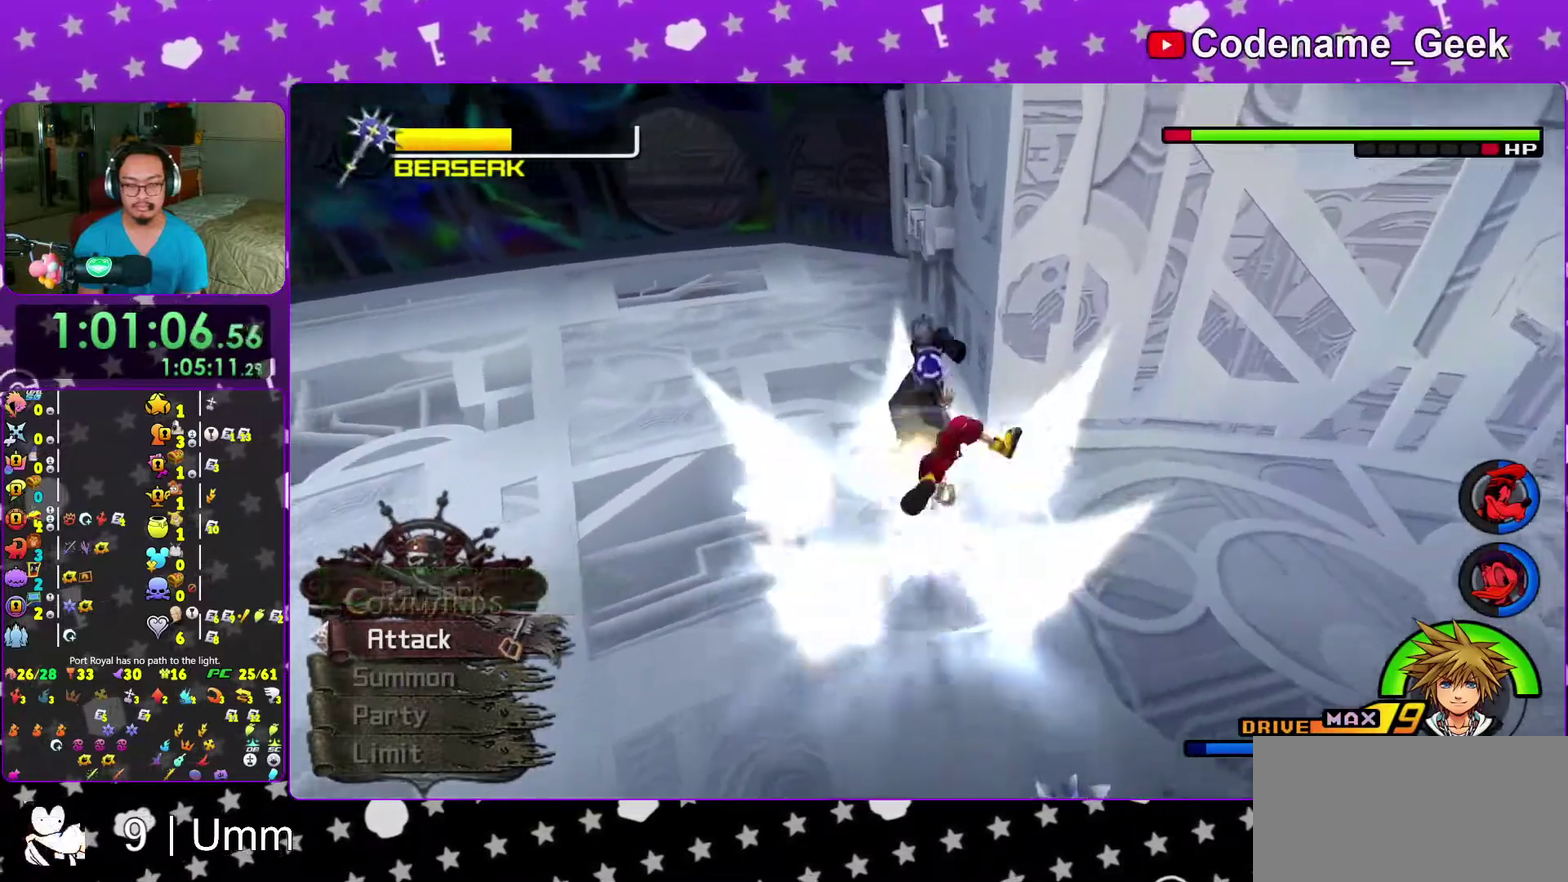
{"dt_ms": 400, "buttons": [], "left_stick": "up-left", "right_stick": "center", "events": [[33, "Y", "up"], [83, "Y", "down"], [117, "right_stick", "down-left"], [233, "Y", "up"], [333, "right_stick", "center"]]}
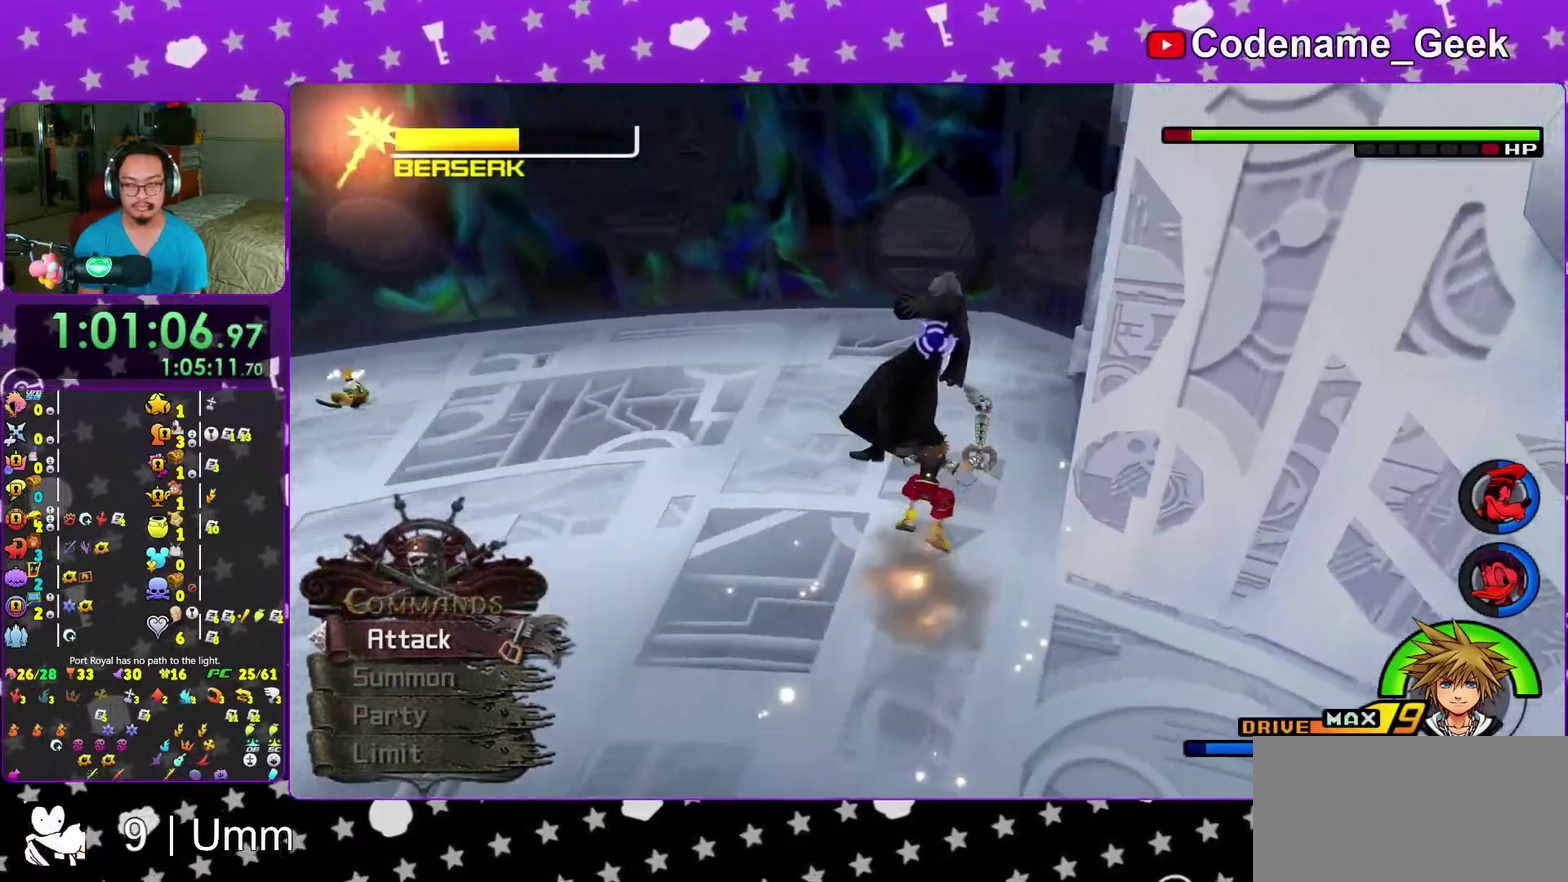
{"dt_ms": 600, "buttons": [], "left_stick": "left", "right_stick": "center", "events": [[50, "A", "down"], [150, "A", "up"], [250, "A", "down"], [350, "A", "up"], [383, "left_stick", "left"], [433, "A", "down"], [517, "A", "up"]]}
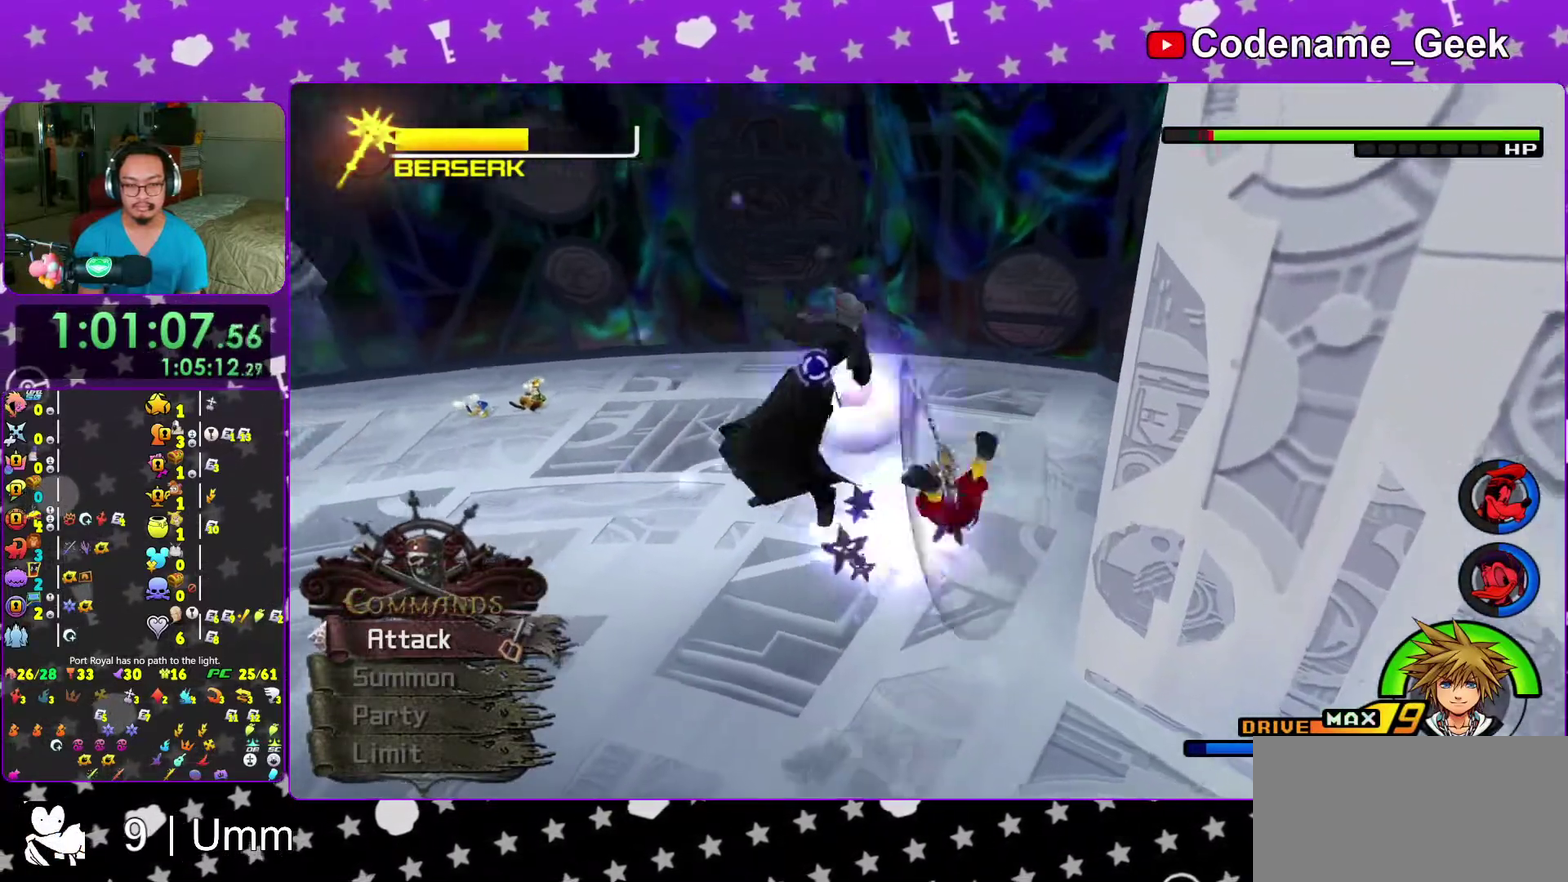
{"dt_ms": 400, "buttons": ["A"], "left_stick": "left", "right_stick": "center", "events": [[33, "A", "down"], [133, "A", "up"], [200, "A", "down"], [317, "A", "up"], [400, "A", "down"]]}
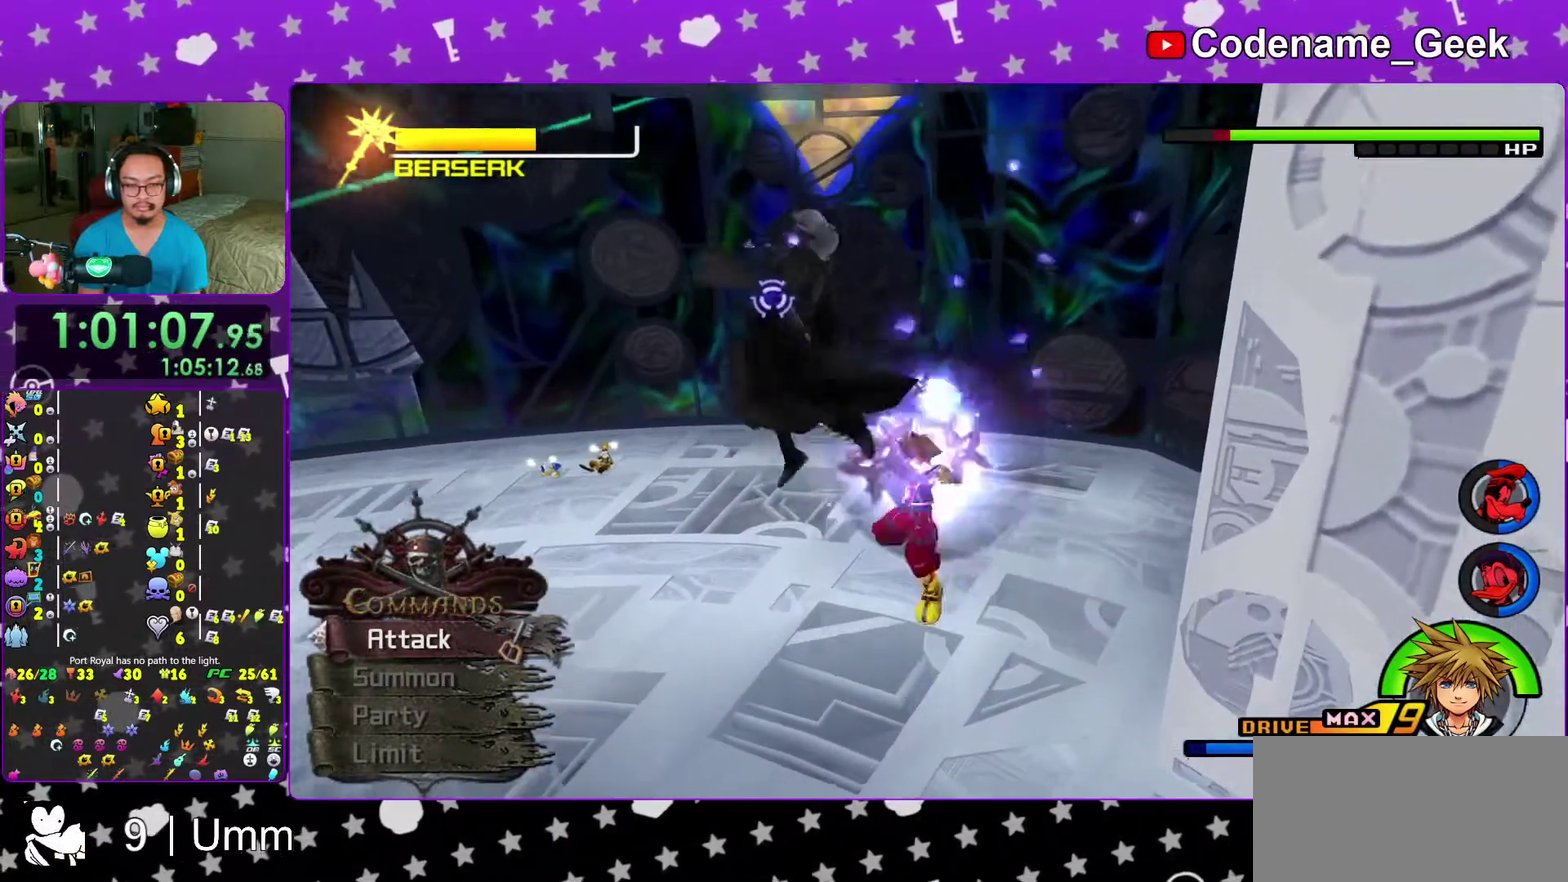
{"dt_ms": 600, "buttons": ["A"], "left_stick": "left", "right_stick": "center", "events": [[100, "A", "up"], [150, "A", "down"], [283, "A", "up"], [350, "A", "down"], [467, "A", "up"], [550, "A", "down"]]}
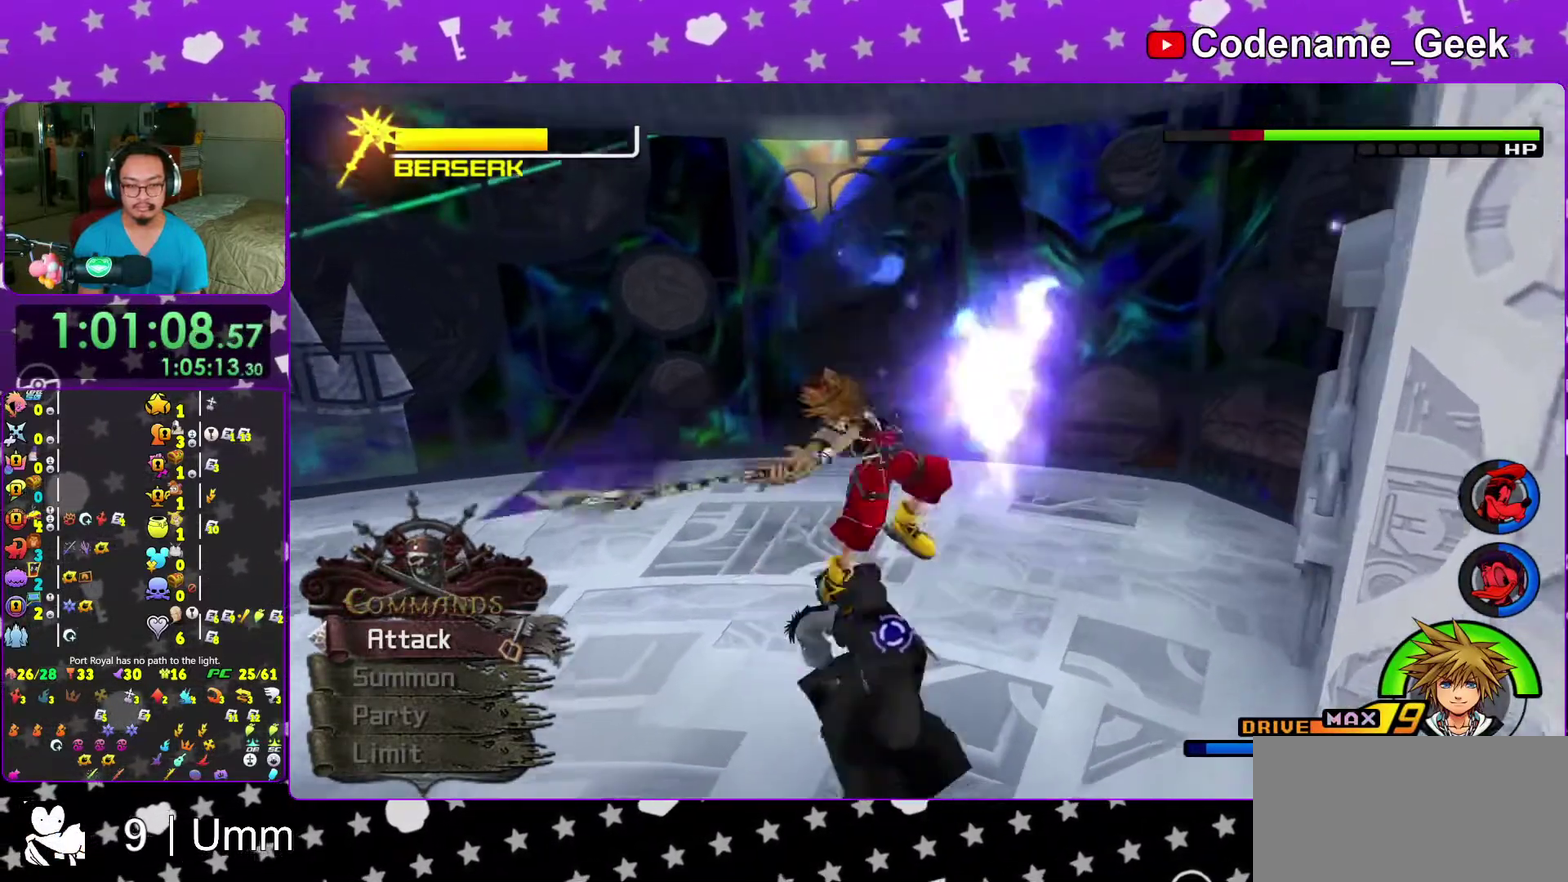
{"dt_ms": 300, "buttons": [], "left_stick": "down-left", "right_stick": "center", "events": [[50, "left_stick", "down-left"], [67, "A", "up"], [117, "A", "down"], [133, "left_stick", "down"], [200, "A", "up"], [250, "left_stick", "down-left"]]}
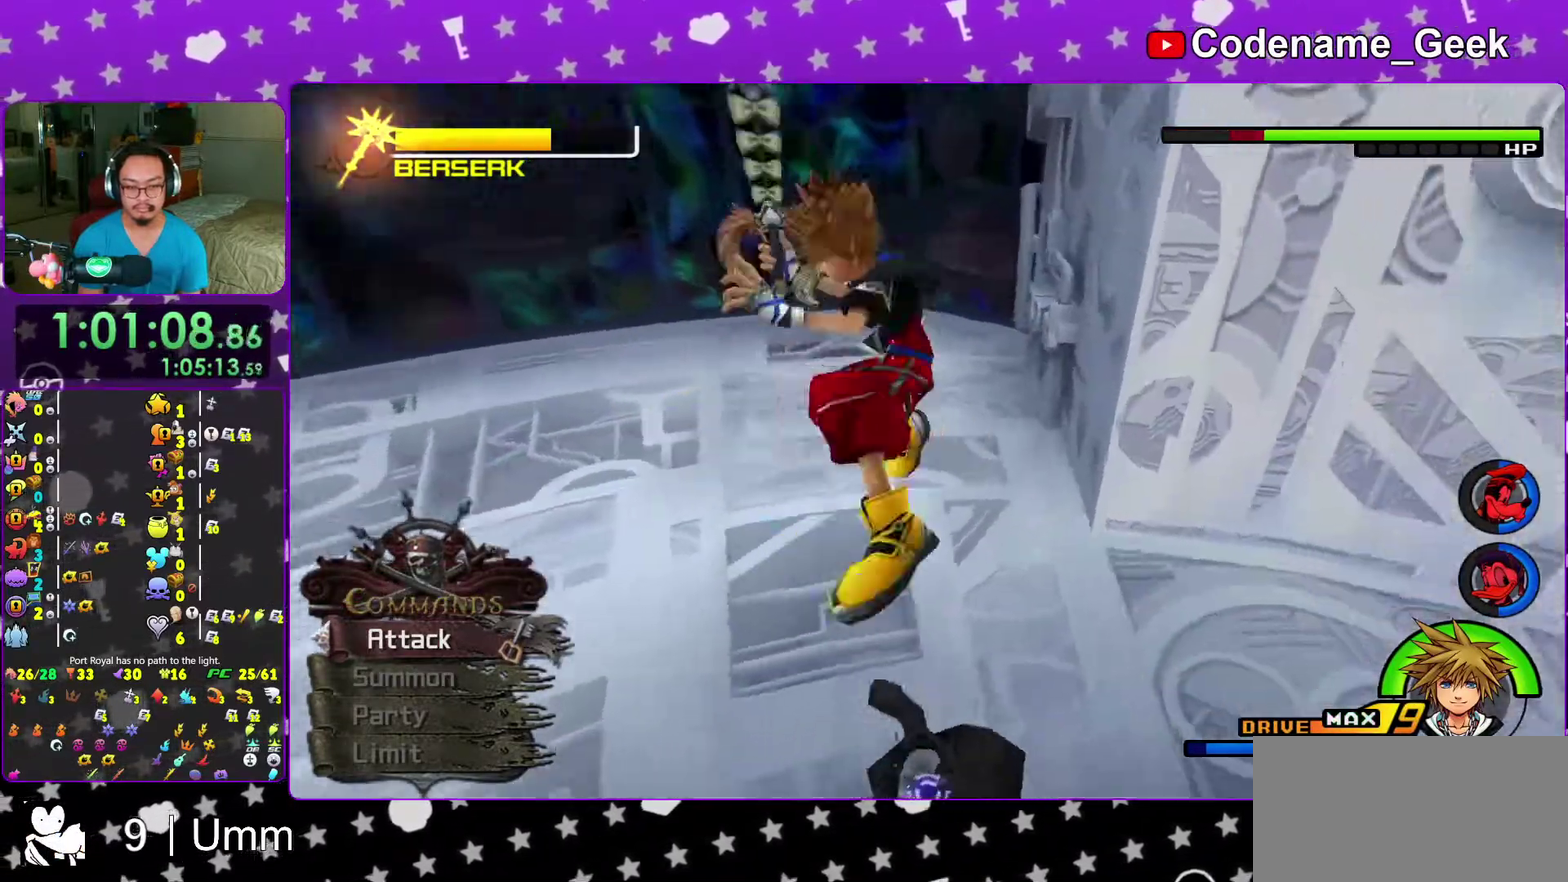
{"dt_ms": 700, "buttons": [], "left_stick": "down-left", "right_stick": "down-right", "events": [[17, "left_stick", "left"], [50, "right_stick", "down-right"], [117, "right_stick", "right"], [167, "right_stick", "center"], [233, "right_stick", "down-right"], [267, "left_stick", "down-left"], [350, "right_stick", "center"], [450, "right_stick", "down-right"], [533, "right_stick", "right"], [650, "right_stick", "down-right"]]}
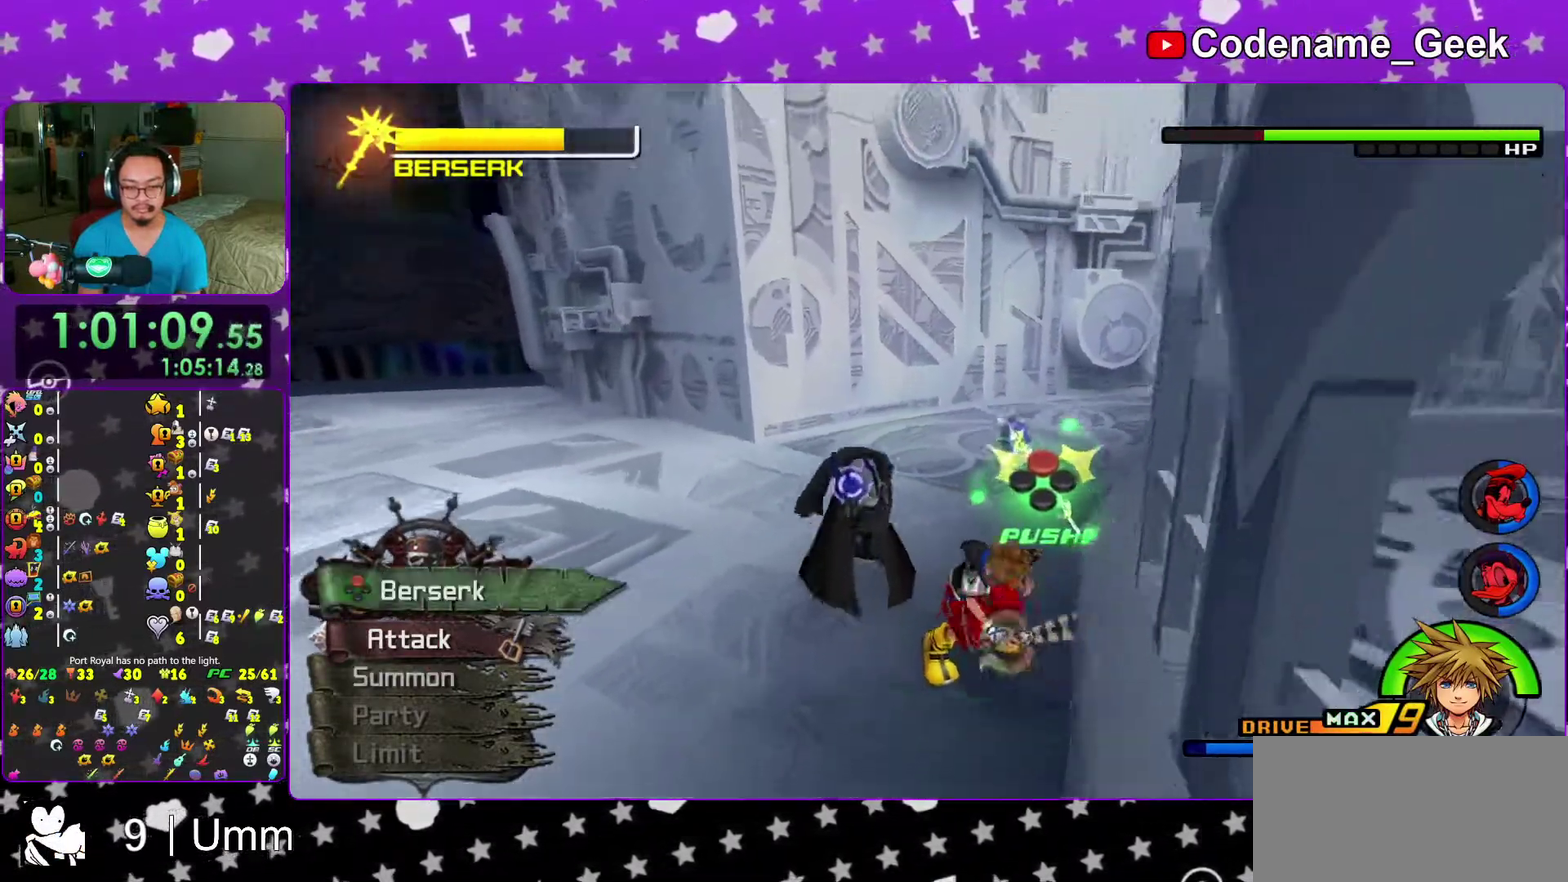
{"dt_ms": 300, "buttons": [], "left_stick": "left", "right_stick": "down", "events": [[183, "right_stick", "down"], [283, "left_stick", "left"]]}
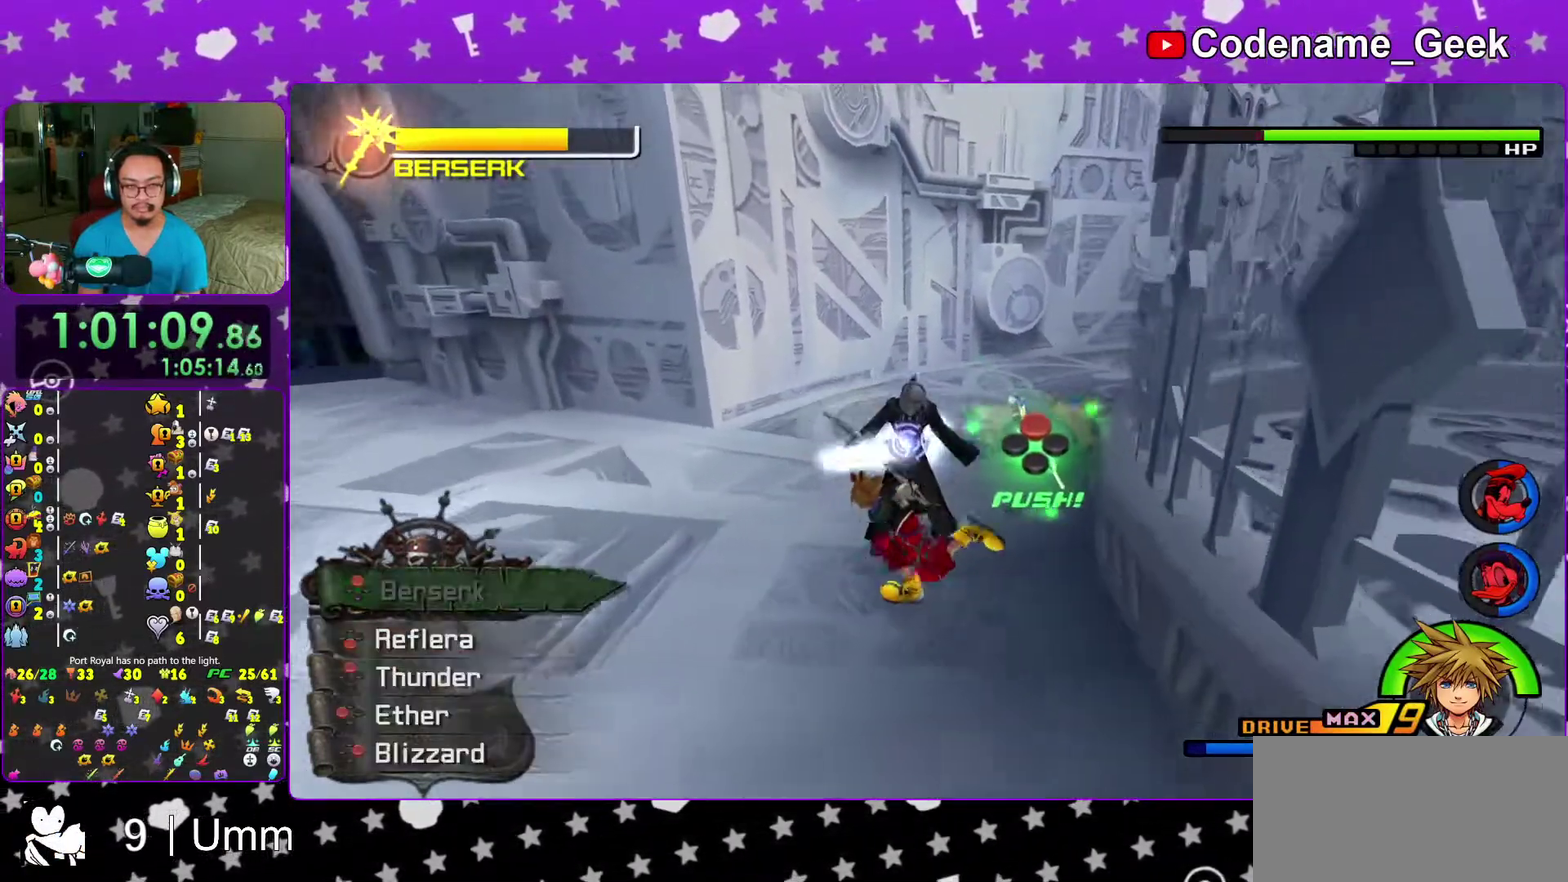
{"dt_ms": 700, "buttons": ["B"], "left_stick": "up-right", "right_stick": "center", "events": [[83, "left_stick", "up"], [150, "left_stick", "up-right"], [150, "right_stick", "center"], [700, "B", "down"]]}
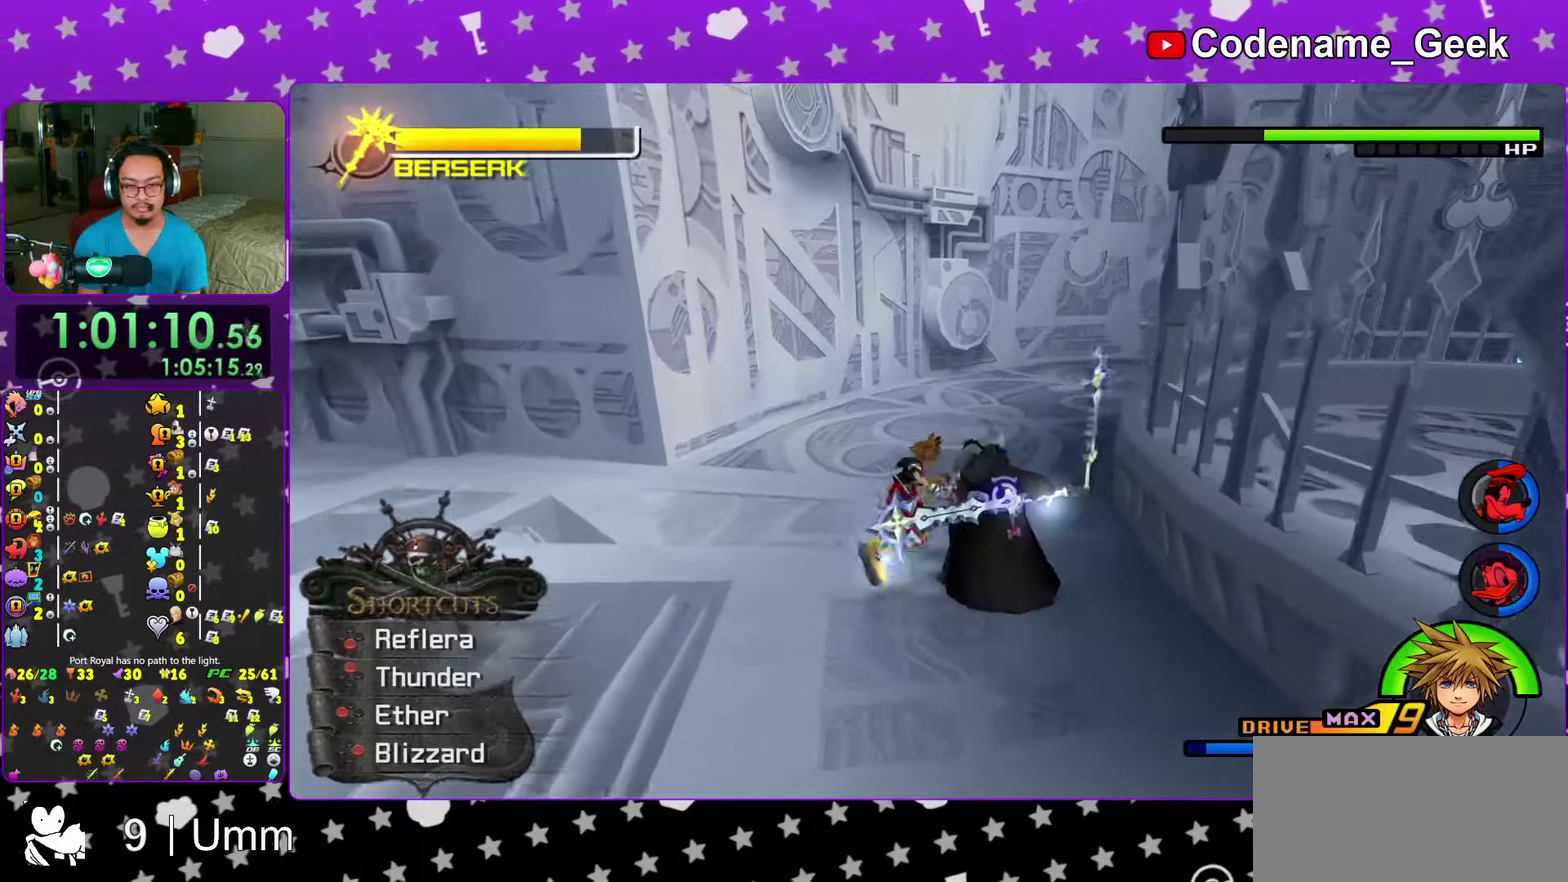
{"dt_ms": 300, "buttons": [], "left_stick": "up-right", "right_stick": "center", "events": [[117, "B", "up"], [217, "B", "down"], [283, "B", "up"]]}
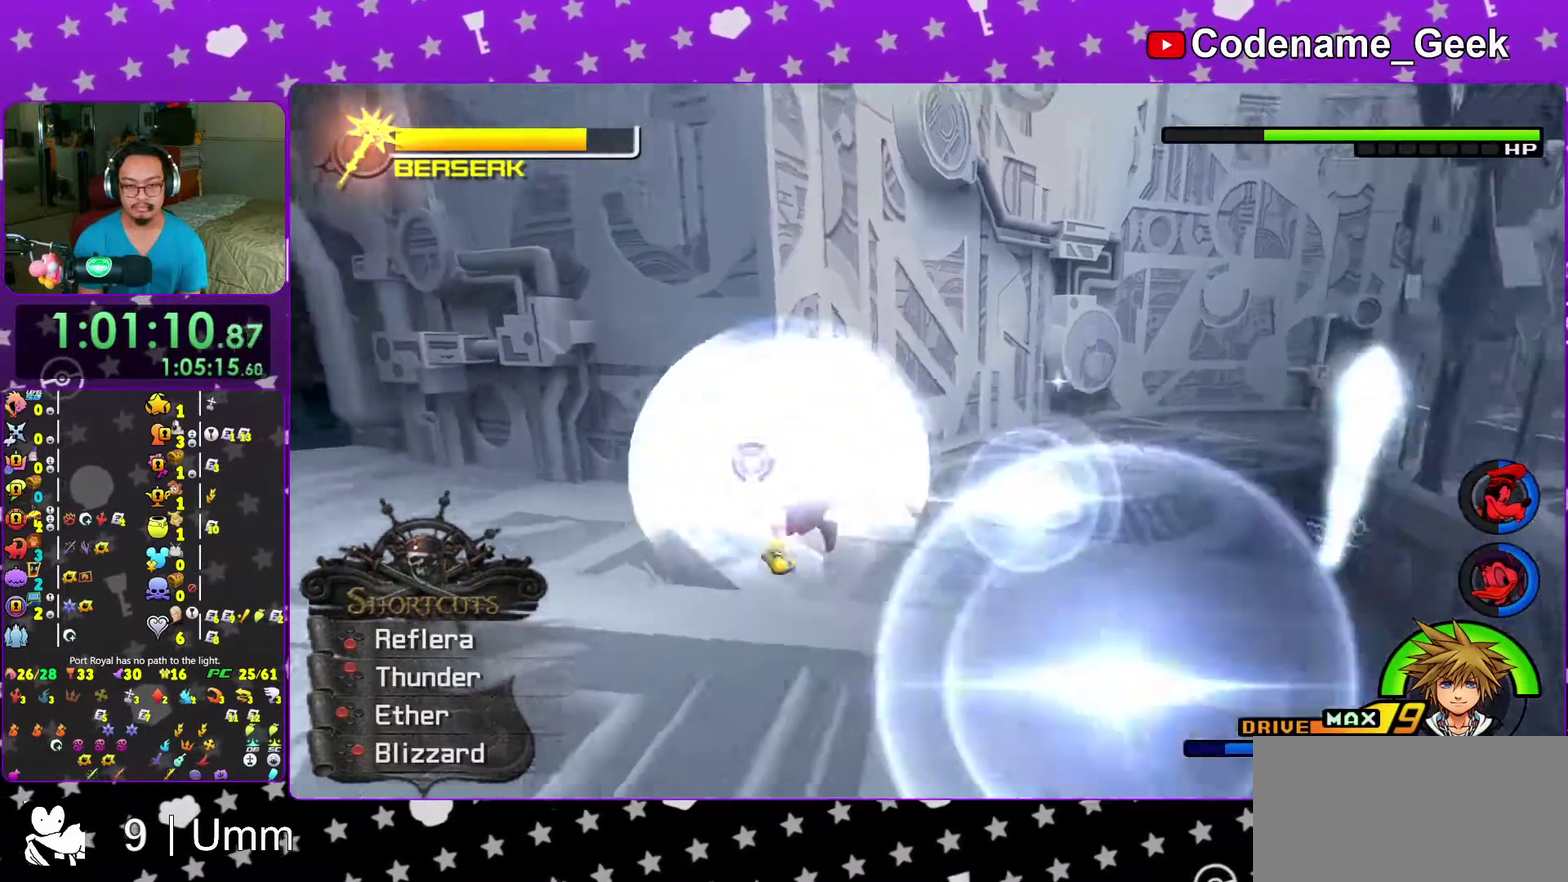
{"dt_ms": 700, "buttons": [], "left_stick": "center", "right_stick": "down", "events": [[117, "right_stick", "down-right"], [150, "left_stick", "up"], [233, "left_stick", "center"], [233, "right_stick", "center"], [300, "right_stick", "down-right"], [350, "right_stick", "right"], [400, "right_stick", "center"], [600, "right_stick", "right"], [650, "right_stick", "center"], [700, "right_stick", "down"]]}
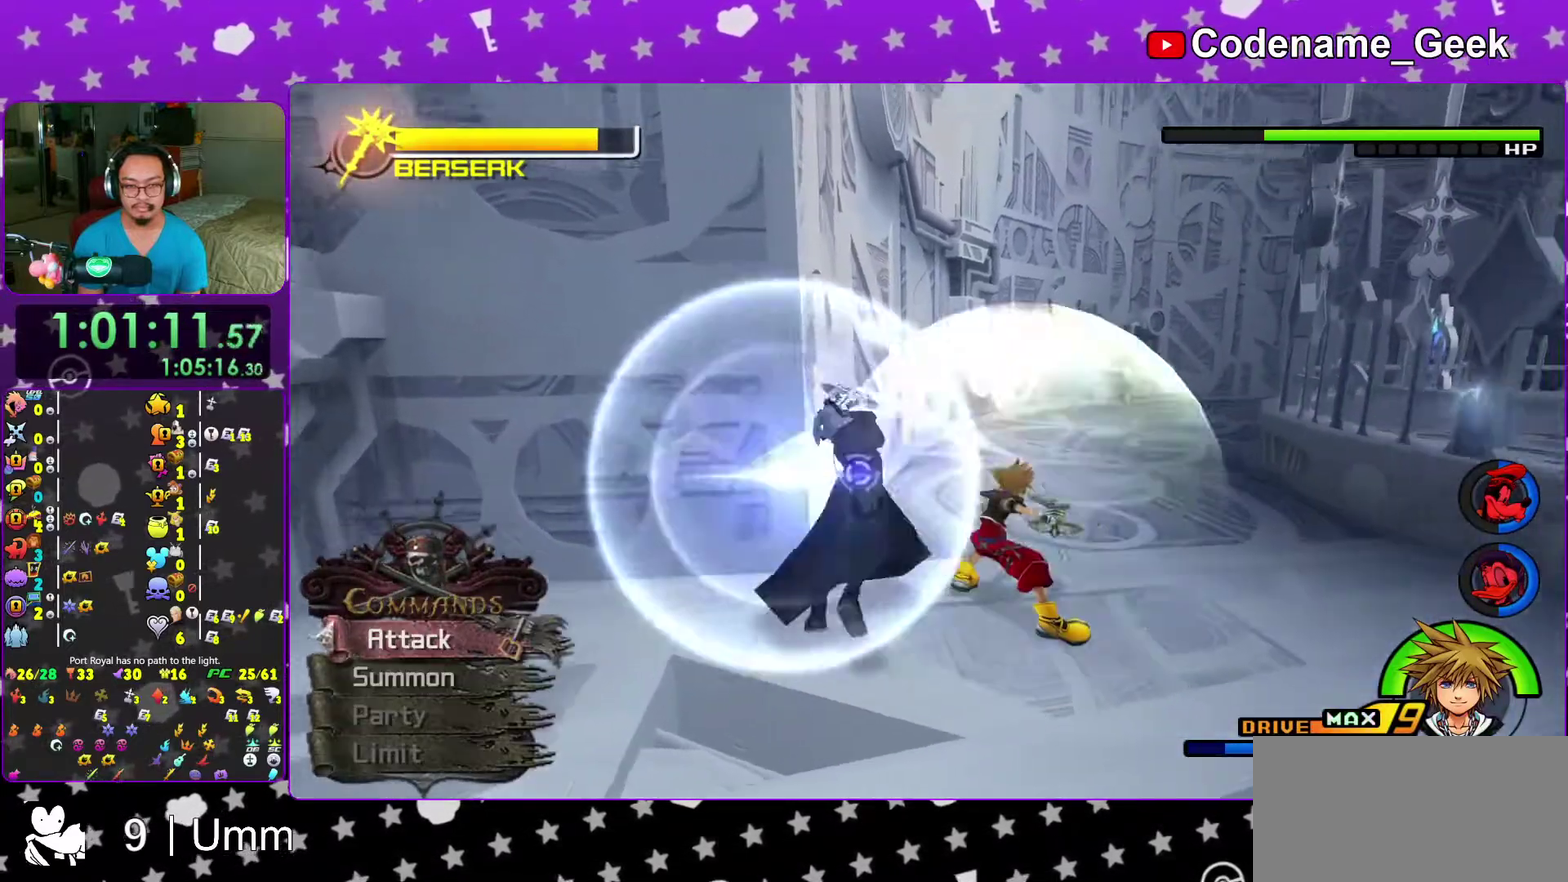
{"dt_ms": 400, "buttons": [], "left_stick": "center", "right_stick": "down-left"}
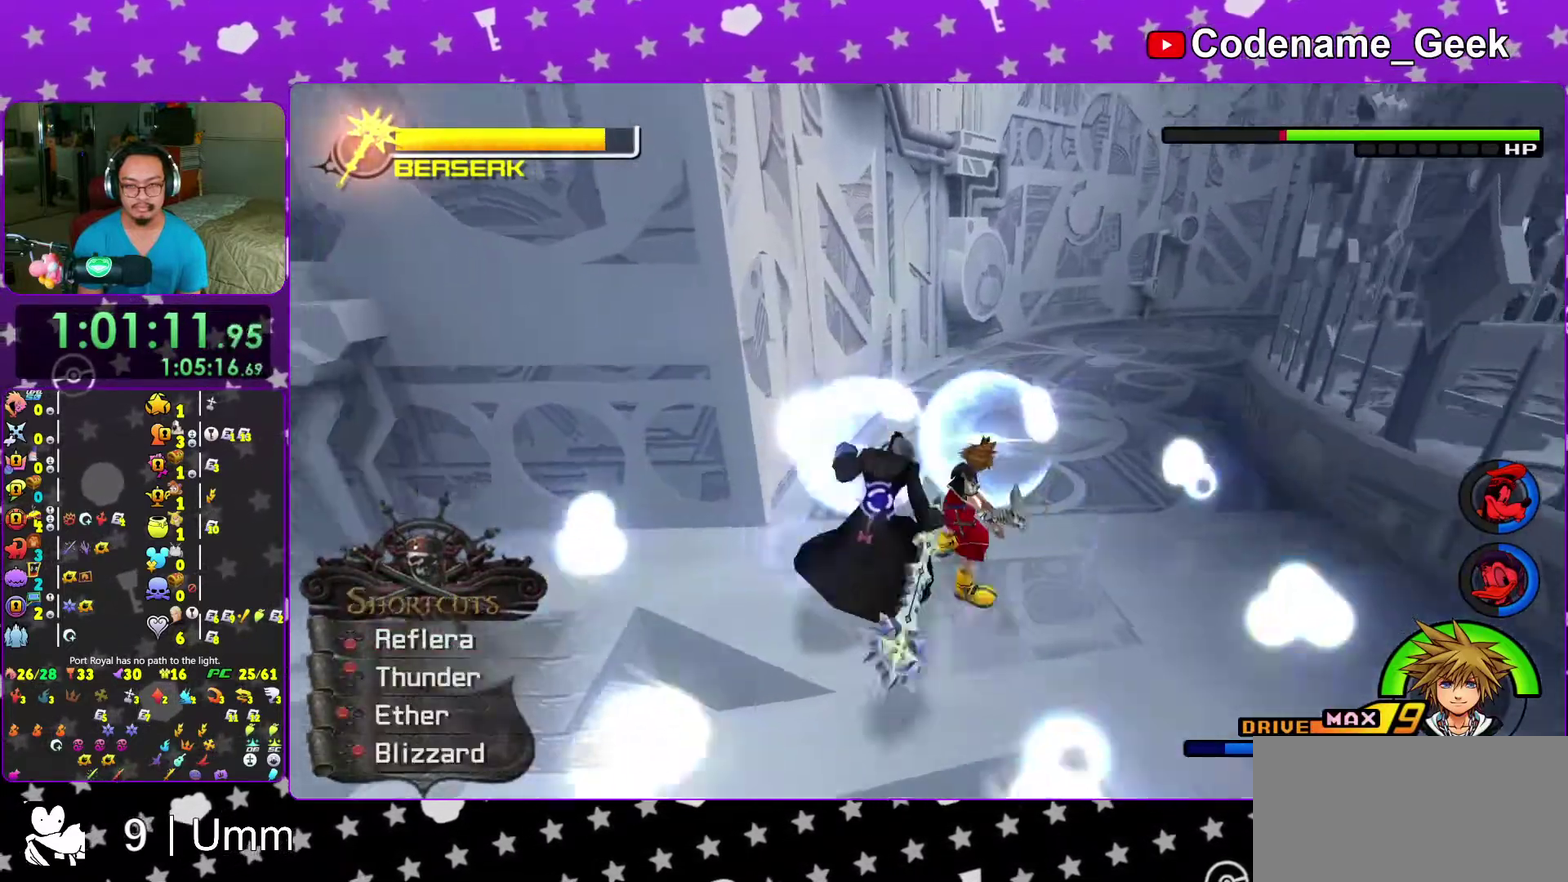
{"dt_ms": 600, "buttons": [], "left_stick": "left", "right_stick": "center", "events": [[50, "left_stick", "down"], [150, "right_stick", "center"], [217, "left_stick", "down-left"], [300, "B", "down"], [383, "left_stick", "left"], [433, "B", "up"], [500, "B", "down"], [600, "B", "up"]]}
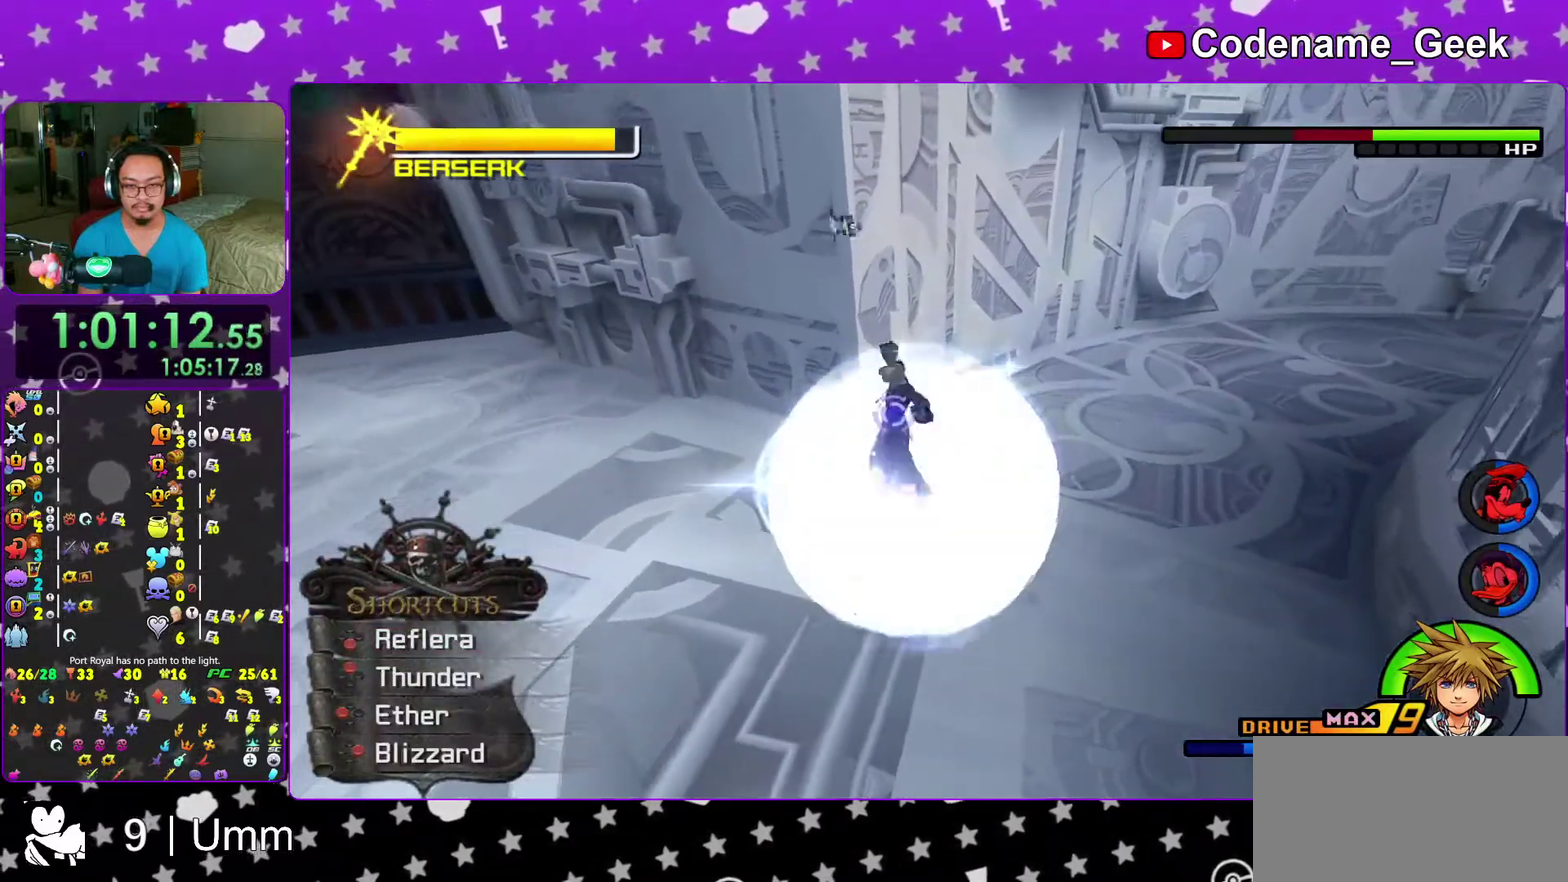
{"dt_ms": 300, "buttons": [], "left_stick": "up", "right_stick": "down", "events": [[183, "left_stick", "center"], [200, "right_stick", "down-left"], [233, "left_stick", "up"], [250, "right_stick", "center"], [300, "right_stick", "down"]]}